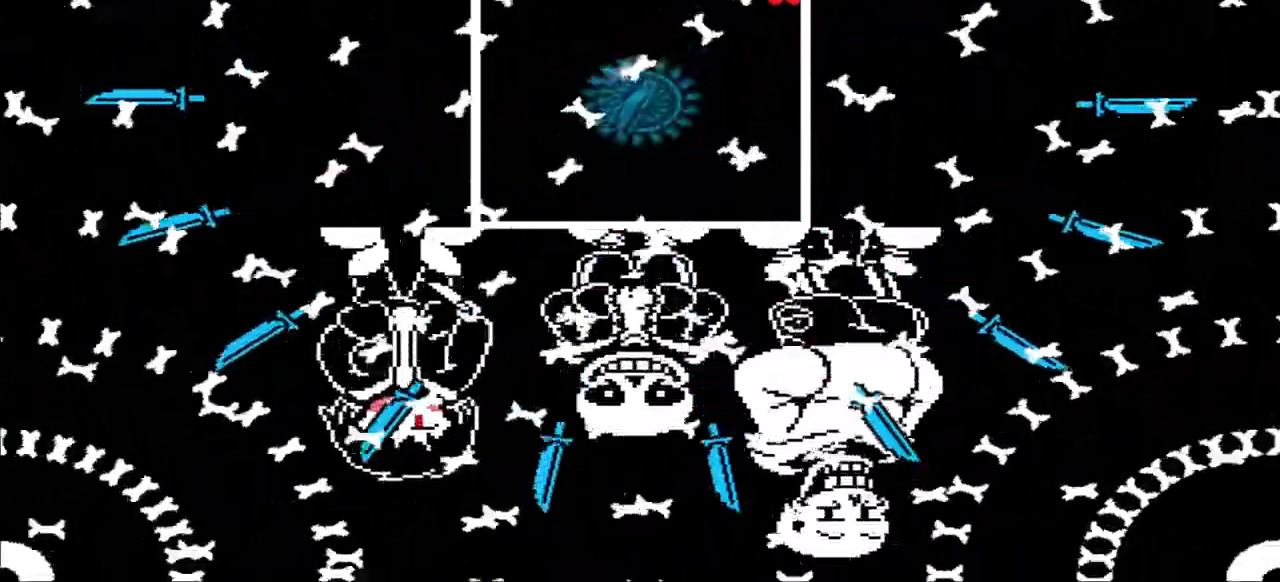
Gameplay with keyboard; each line is a JSON object with the keys held at the frame after it. "events" lists presses ("down") and releases ("up") of "c", "down", "left", "right", "up", "x" and "z" between this image and that frame as [ms after this image, input, new state], when the widget could be followed in between. No other keys are recorded. Mouse input is not recorded.
{"keys": [], "events": []}
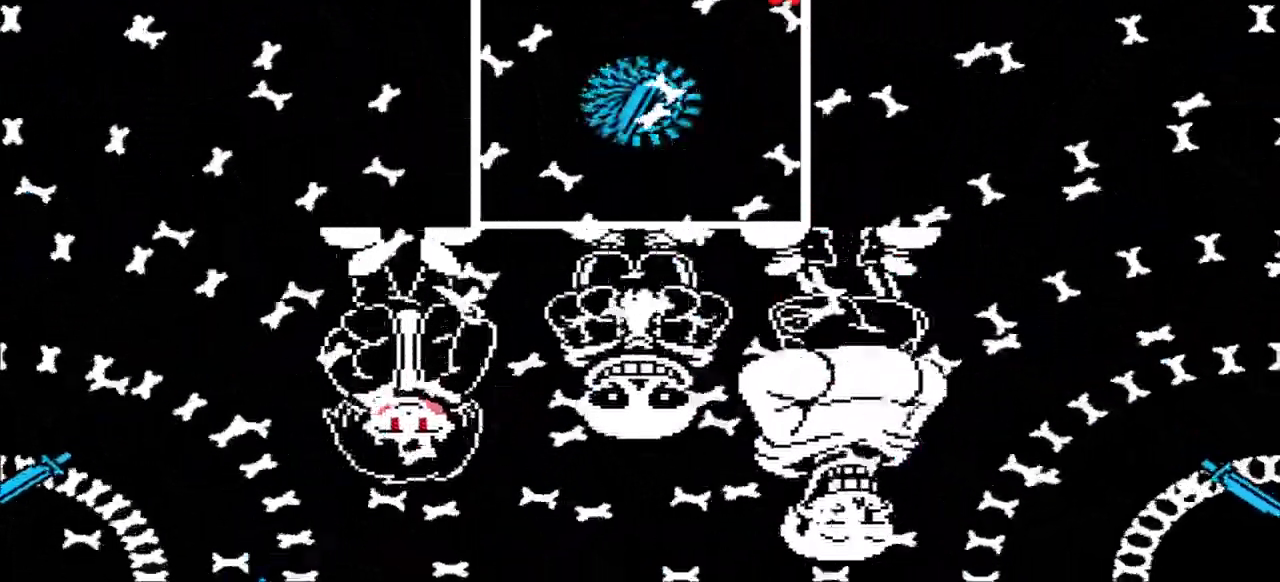
{"keys": [], "events": []}
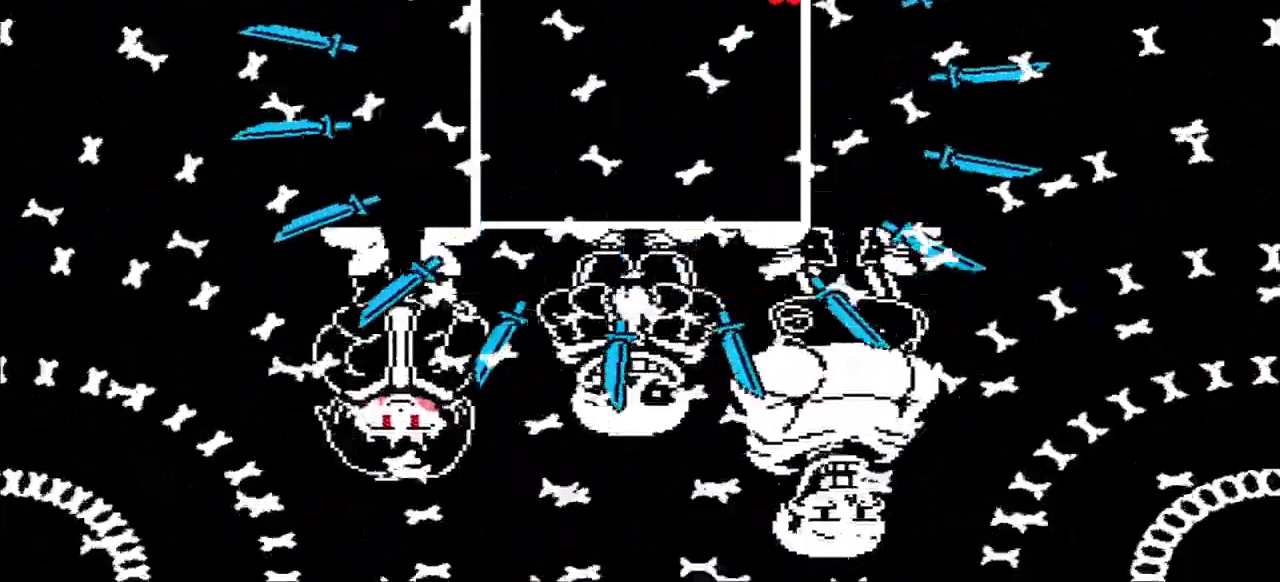
{"keys": [], "events": []}
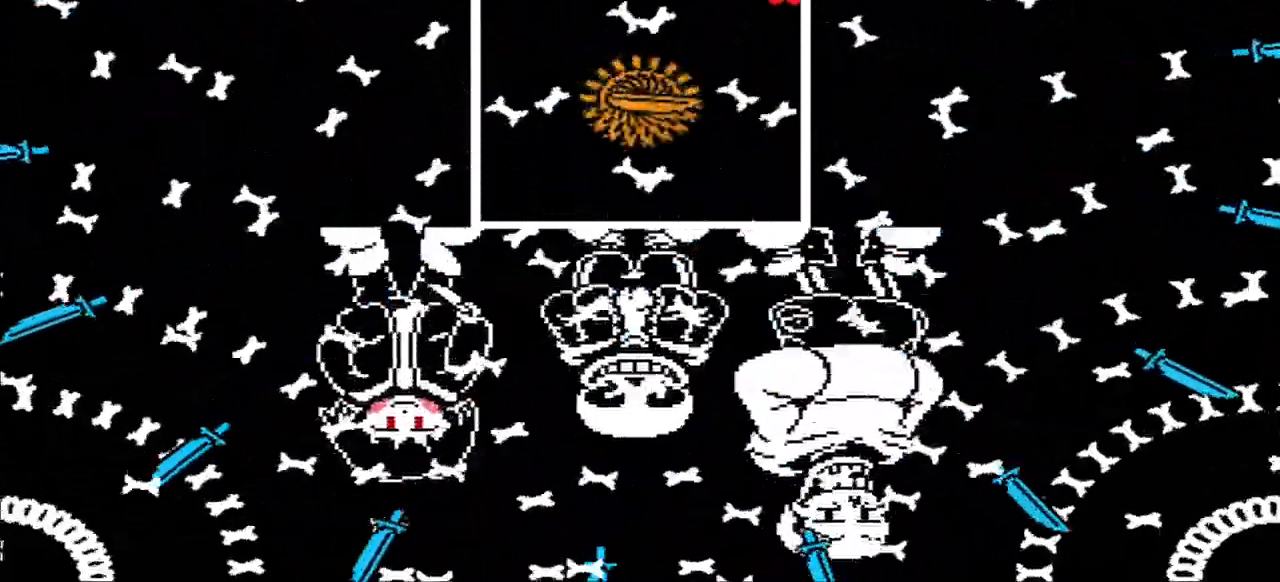
{"keys": ["left"], "events": [[167, "right", "down"], [433, "left", "down"], [433, "right", "up"]]}
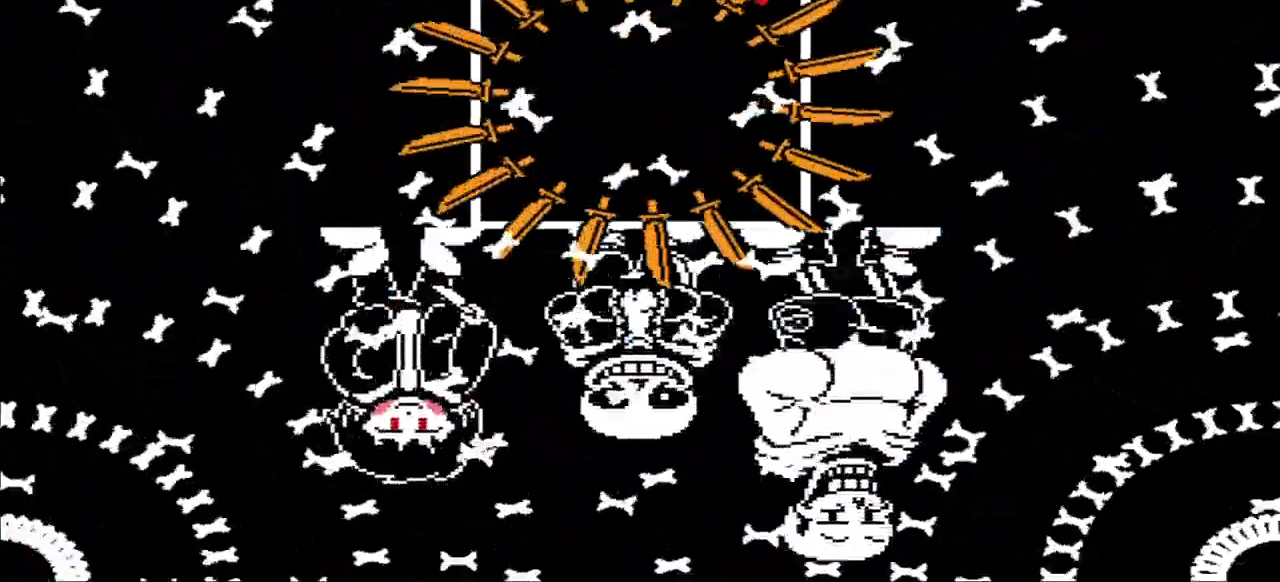
{"keys": [], "events": [[333, "left", "up"]]}
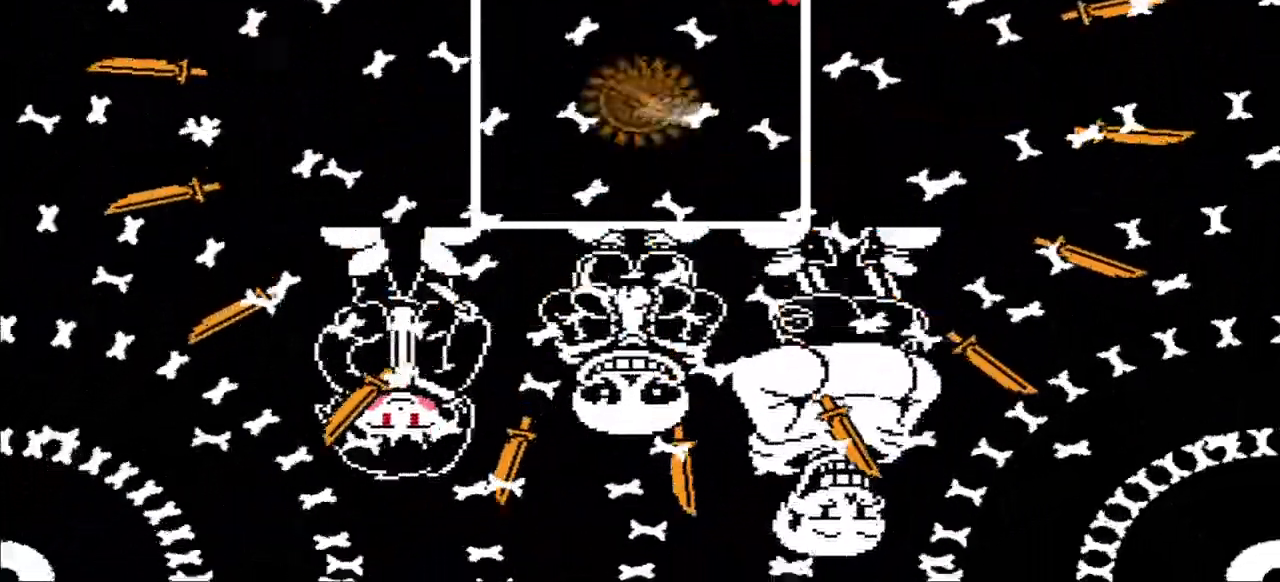
{"keys": [], "events": []}
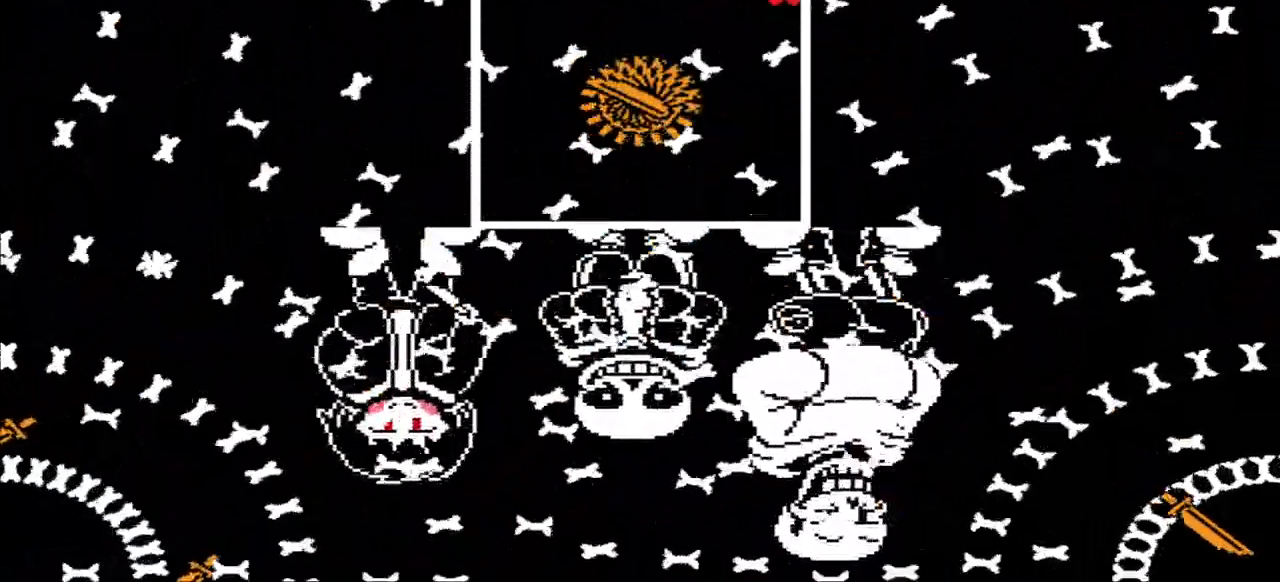
{"keys": [], "events": [[33, "down", "down"], [433, "down", "up"]]}
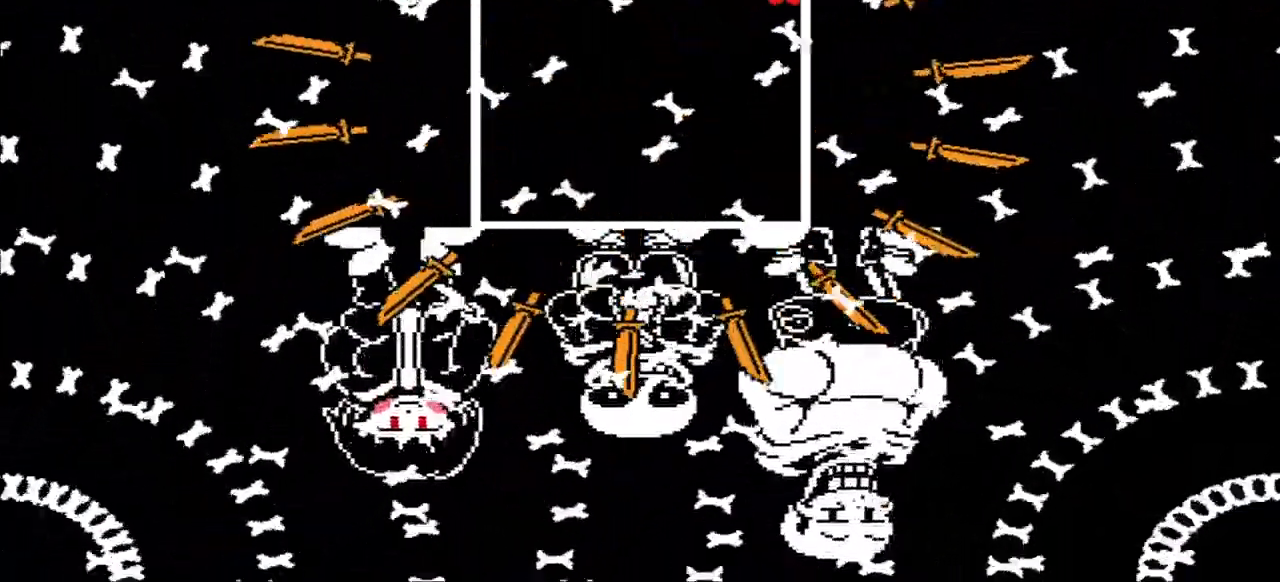
{"keys": [], "events": []}
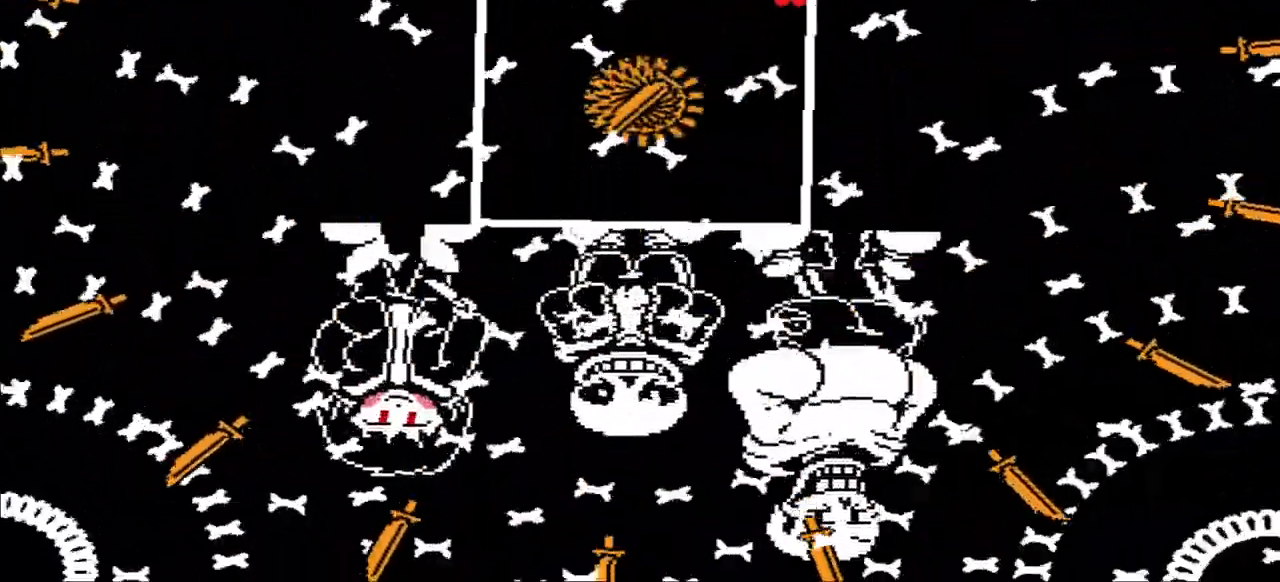
{"keys": ["down"], "events": [[200, "down", "down"]]}
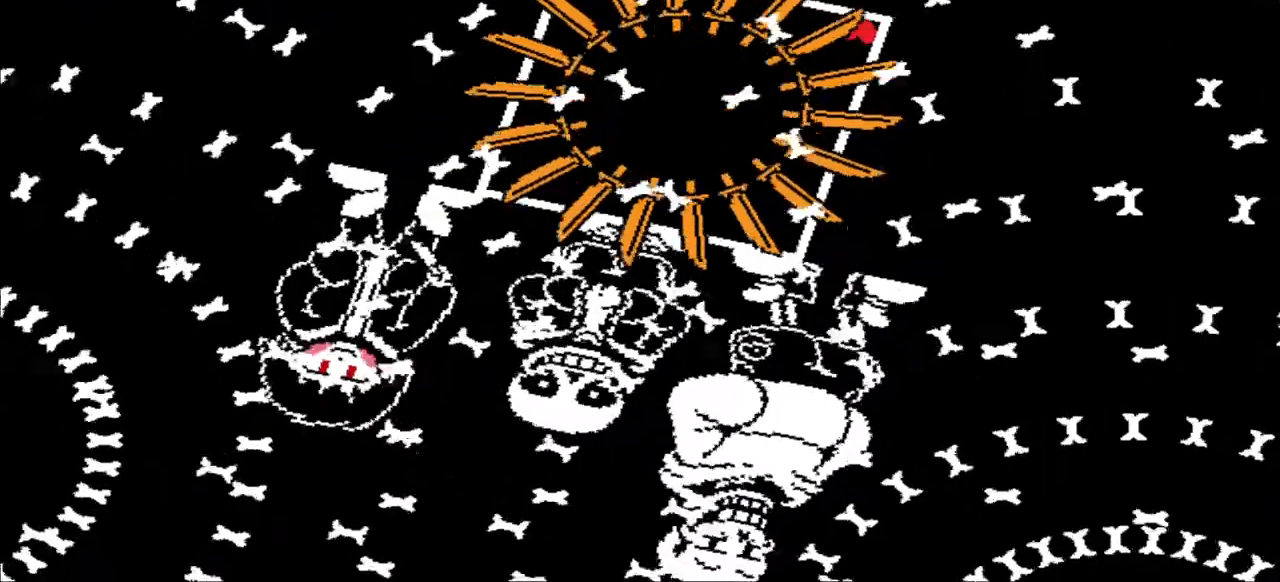
{"keys": [], "events": [[267, "down", "up"]]}
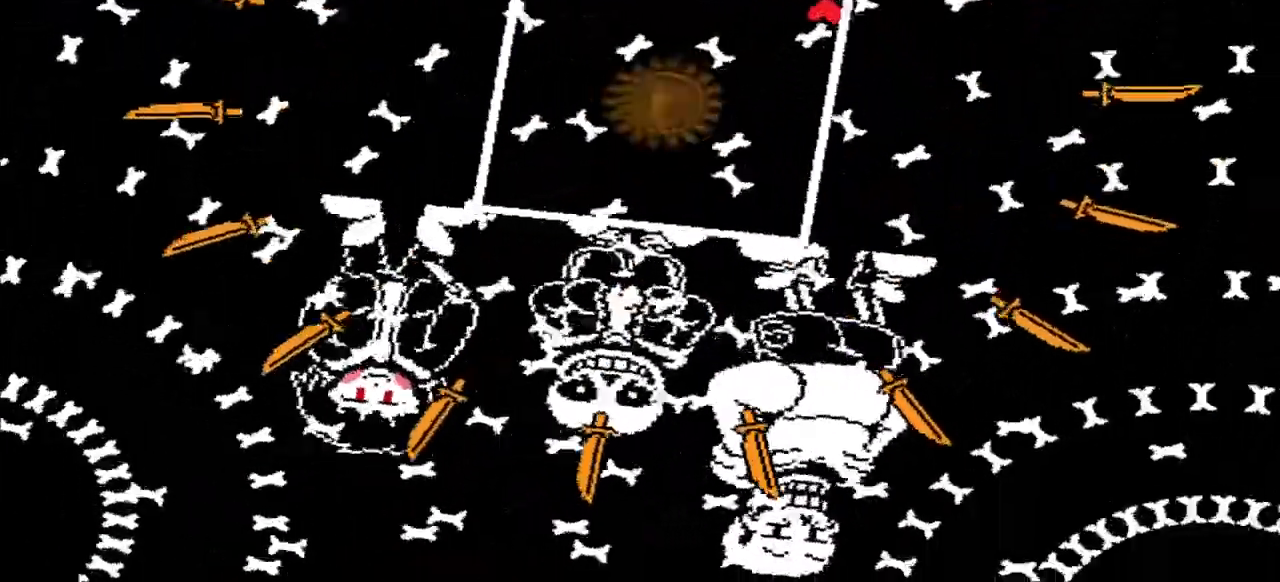
{"keys": ["down"], "events": [[400, "down", "down"]]}
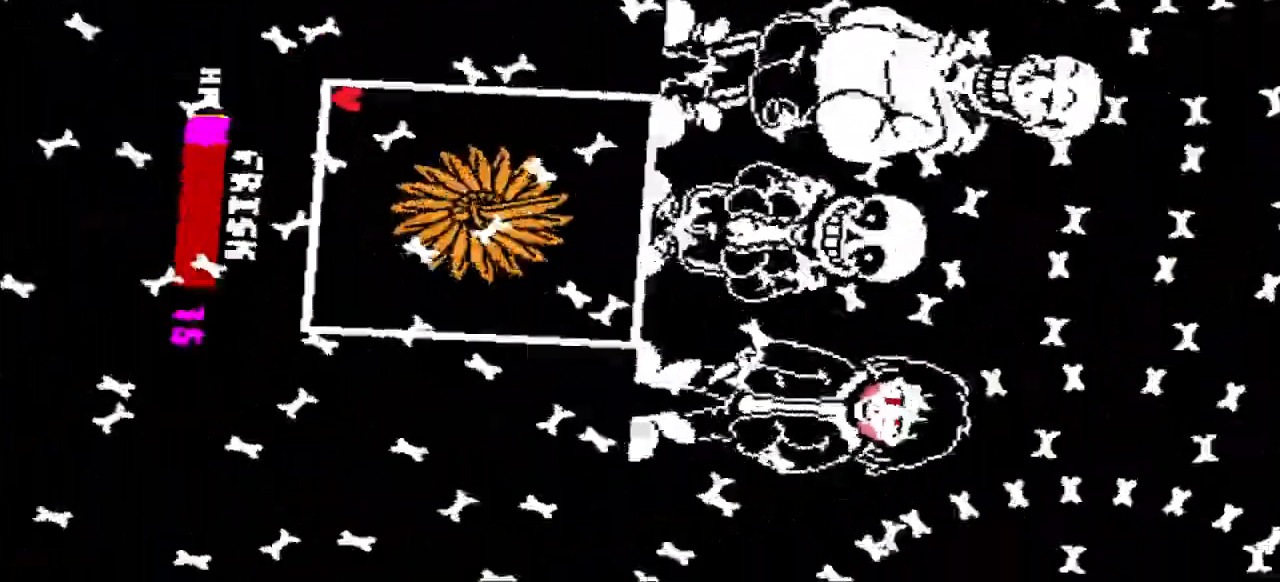
{"keys": ["down"], "events": []}
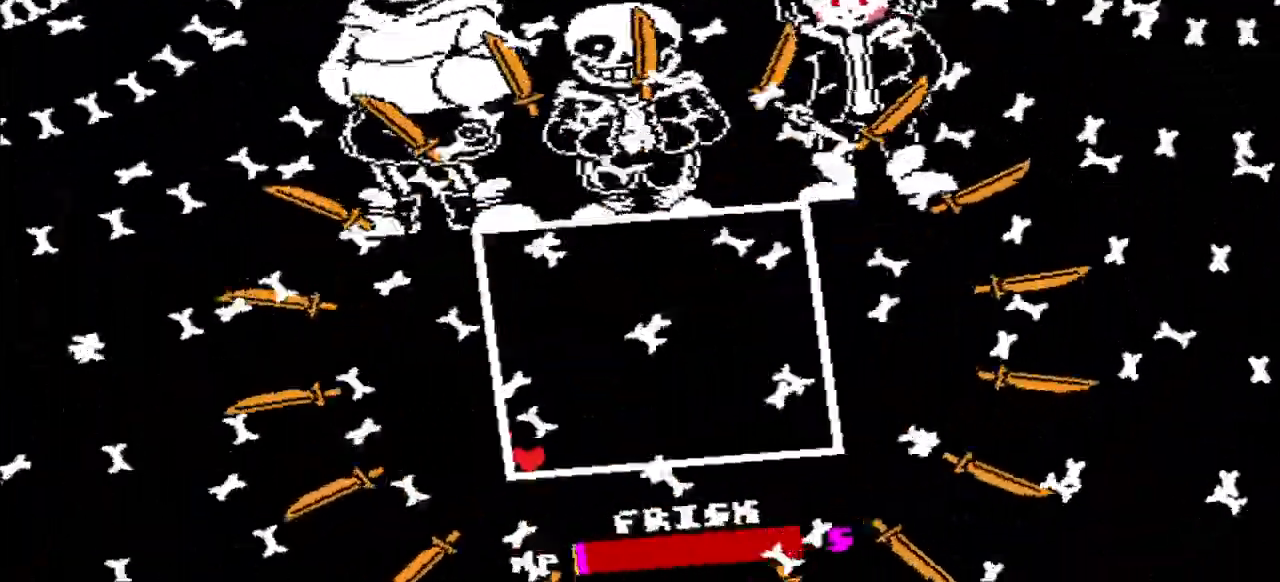
{"keys": [], "events": [[167, "c", "down"], [200, "down", "up"], [300, "c", "up"]]}
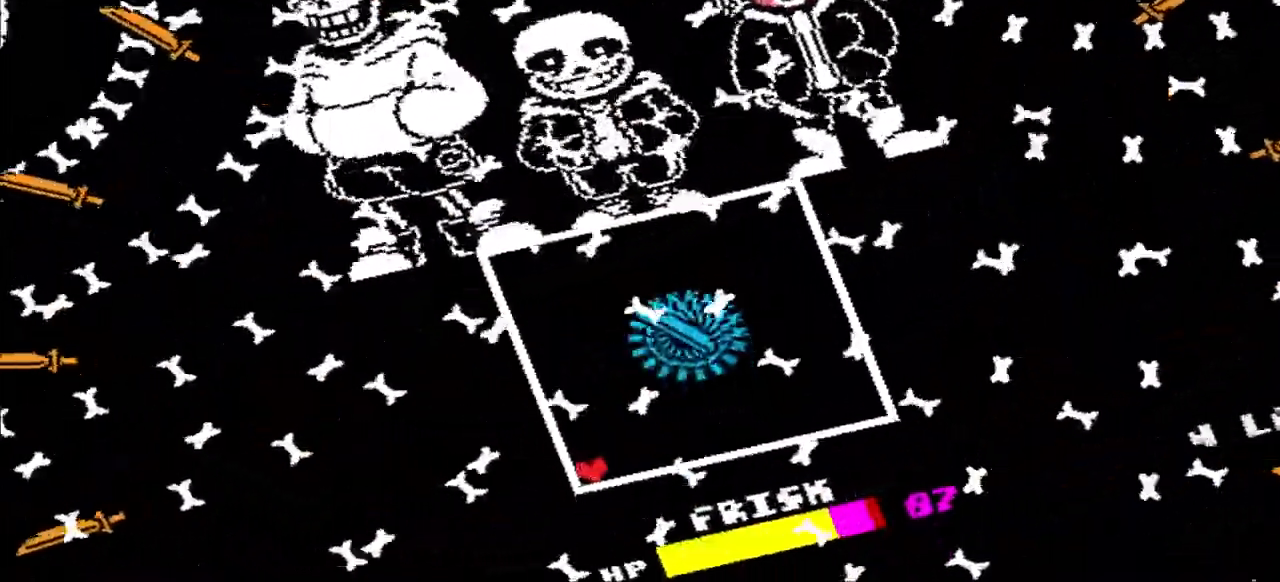
{"keys": [], "events": []}
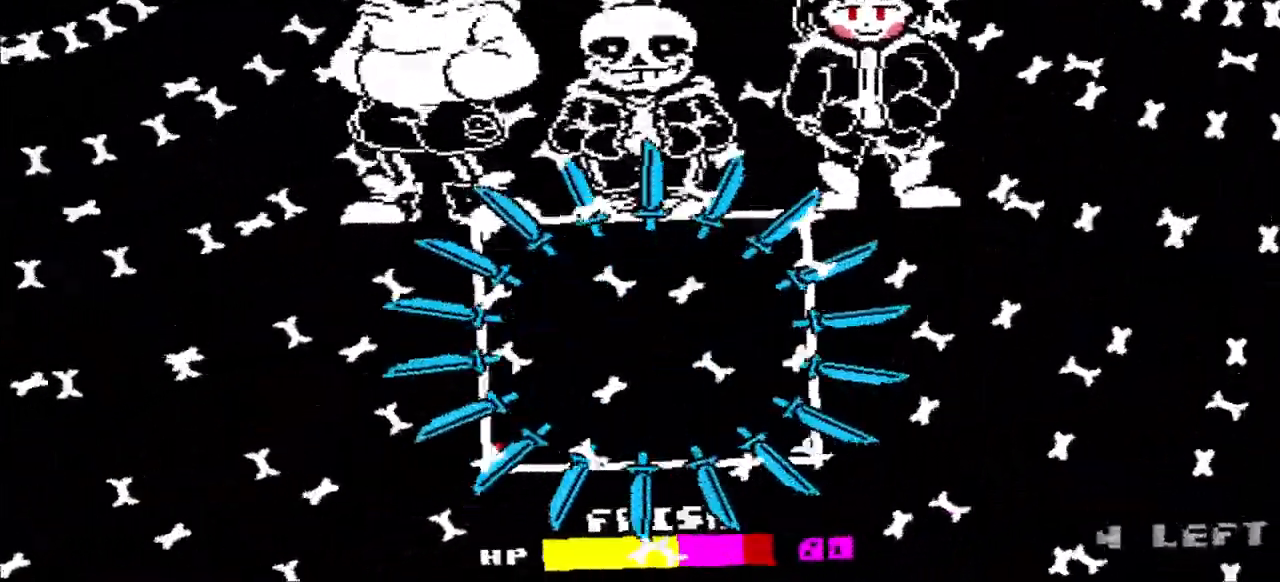
{"keys": [], "events": []}
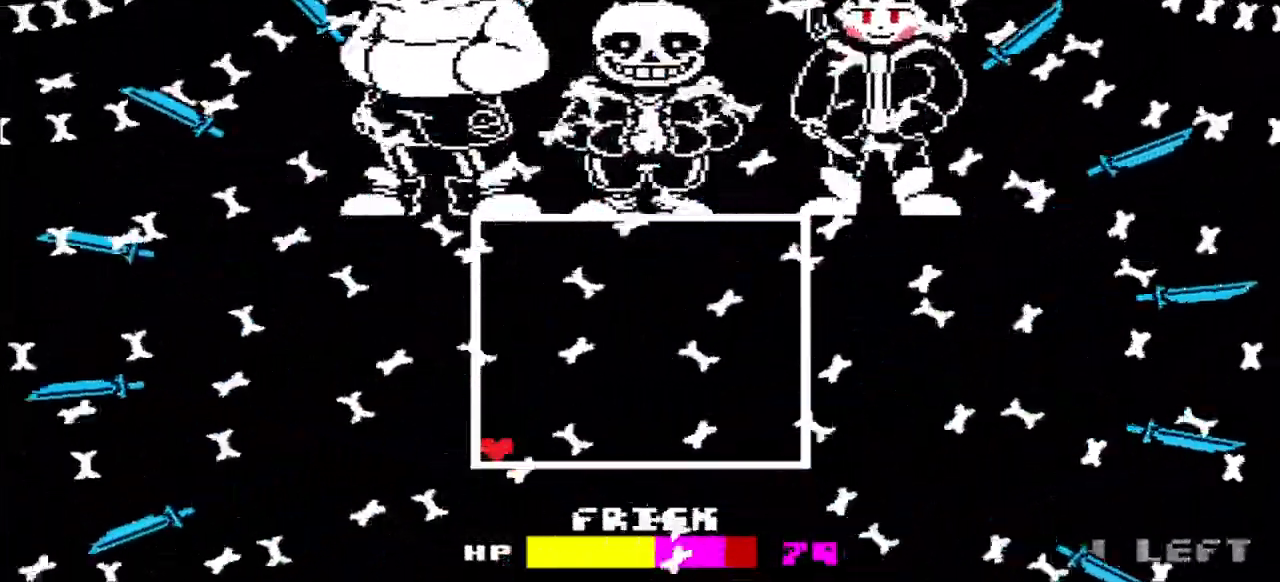
{"keys": ["right"], "events": [[400, "right", "down"]]}
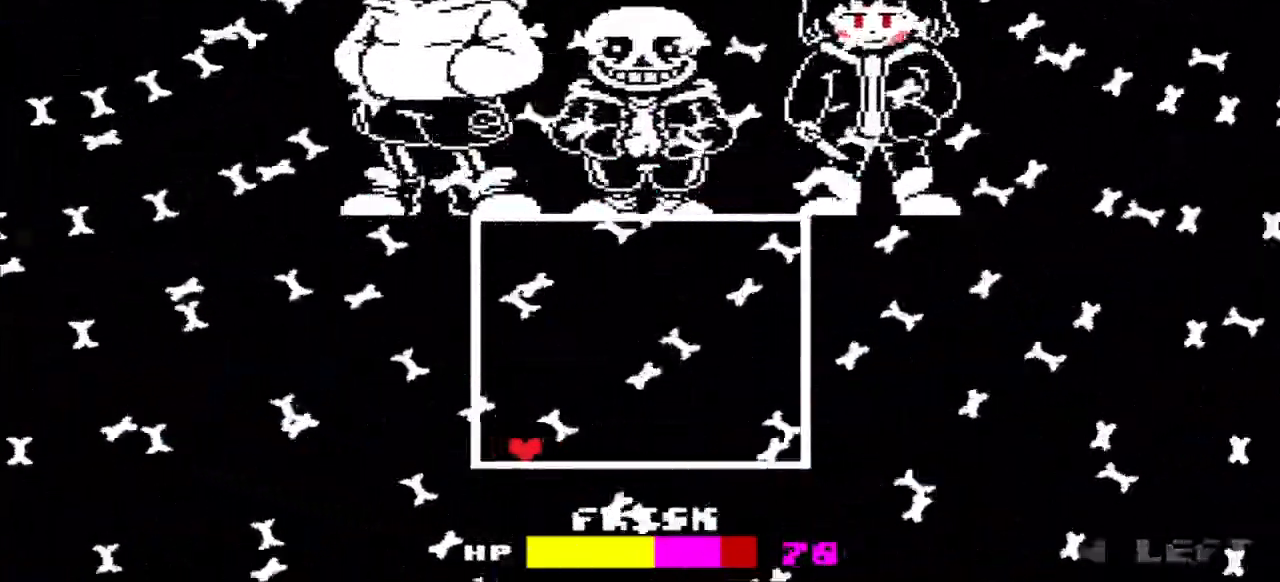
{"keys": [], "events": [[67, "right", "up"], [133, "left", "down"], [333, "left", "up"]]}
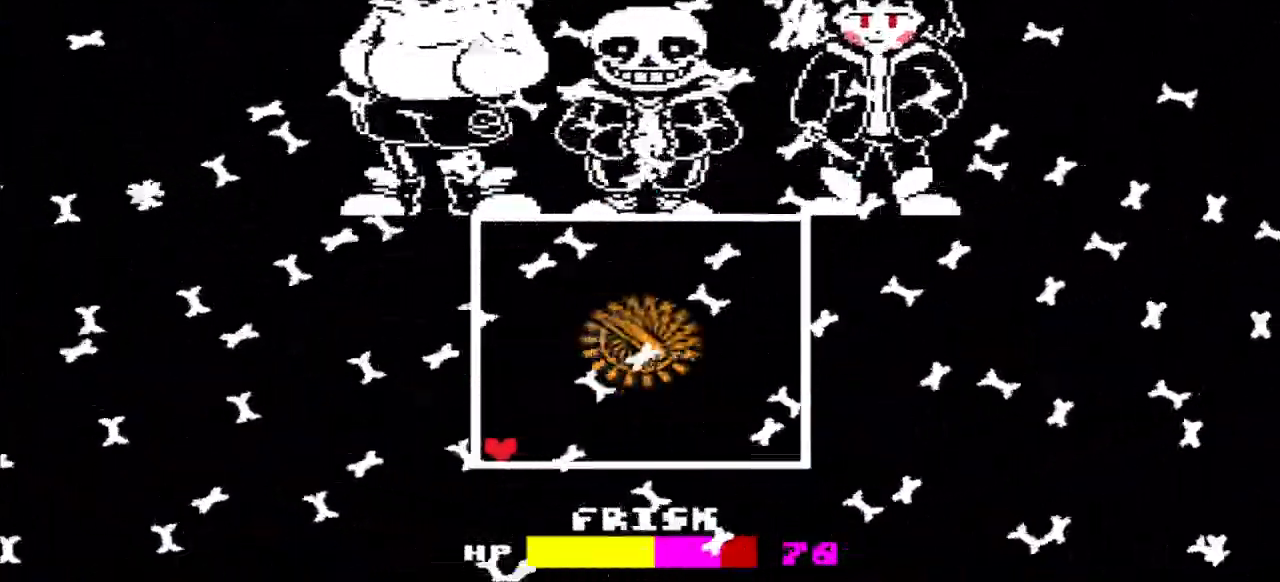
{"keys": ["right"], "events": [[333, "right", "down"]]}
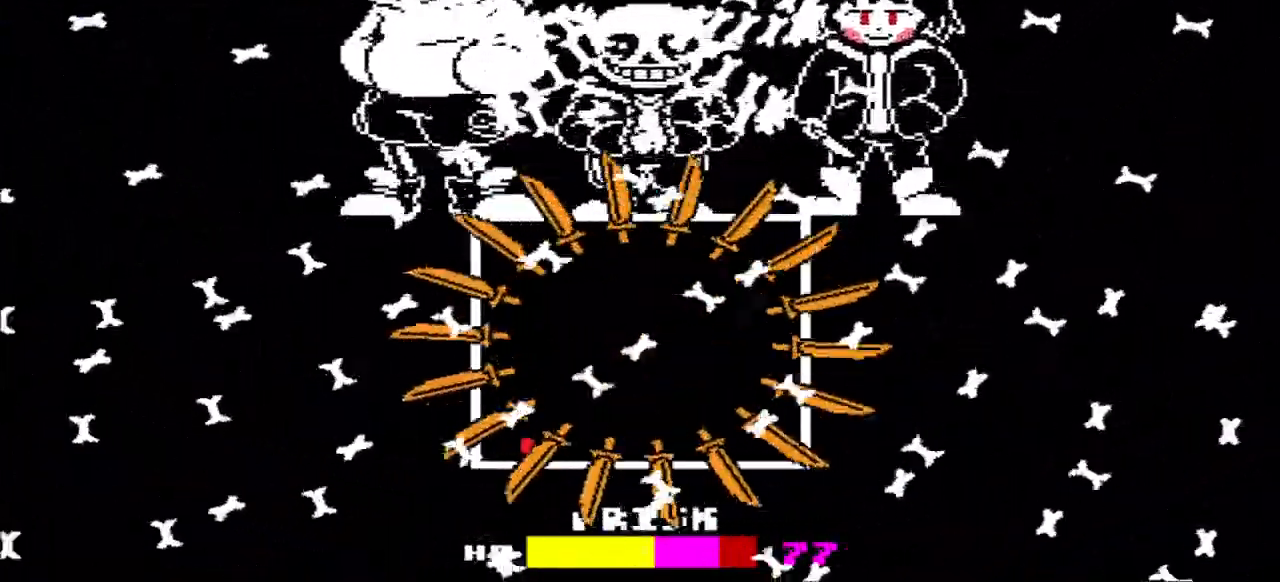
{"keys": [], "events": [[33, "left", "down"], [67, "right", "up"], [300, "left", "up"], [300, "right", "down"], [433, "right", "up"]]}
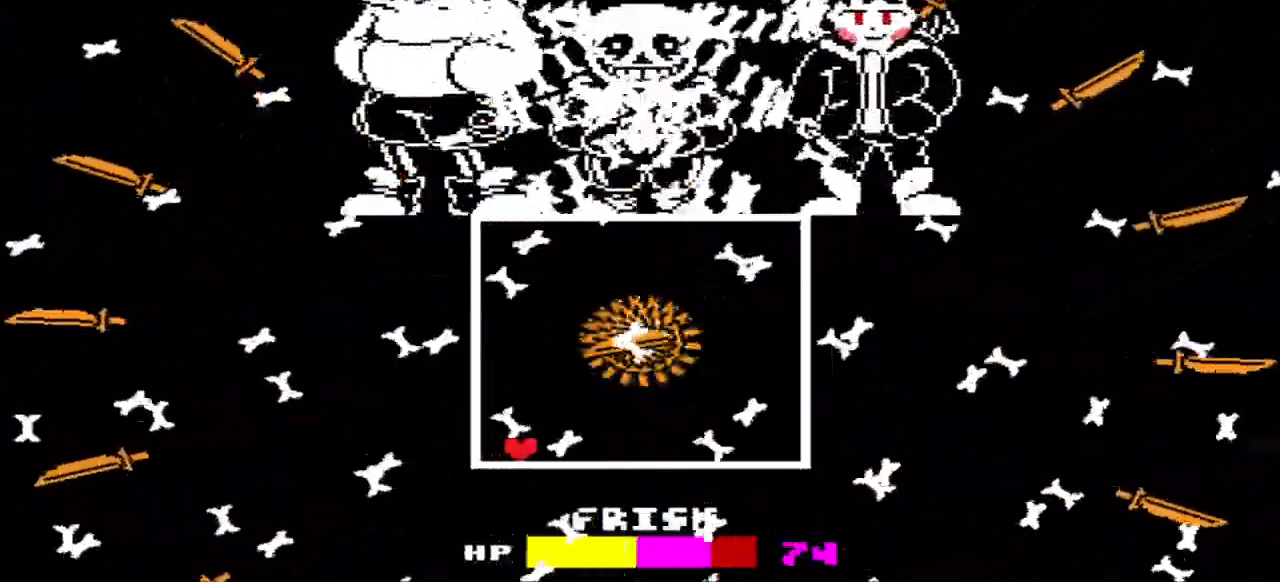
{"keys": ["left"], "events": [[100, "right", "down"], [233, "right", "up"], [333, "left", "down"]]}
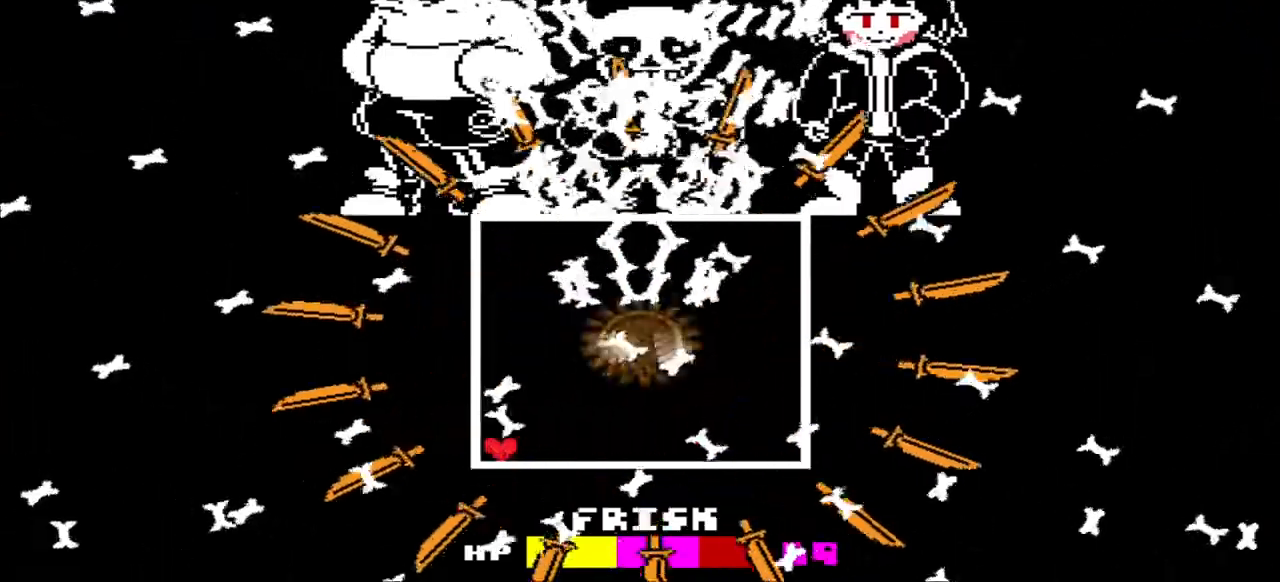
{"keys": ["right"], "events": [[133, "left", "up"], [467, "right", "down"]]}
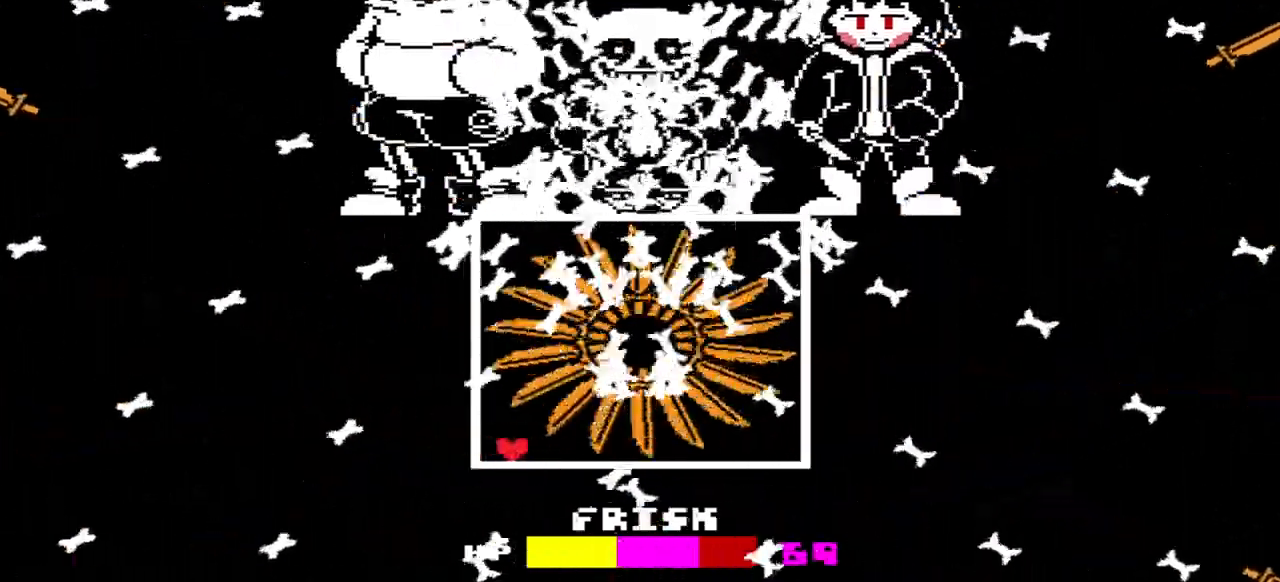
{"keys": [], "events": [[33, "right", "up"], [133, "left", "down"], [400, "left", "up"]]}
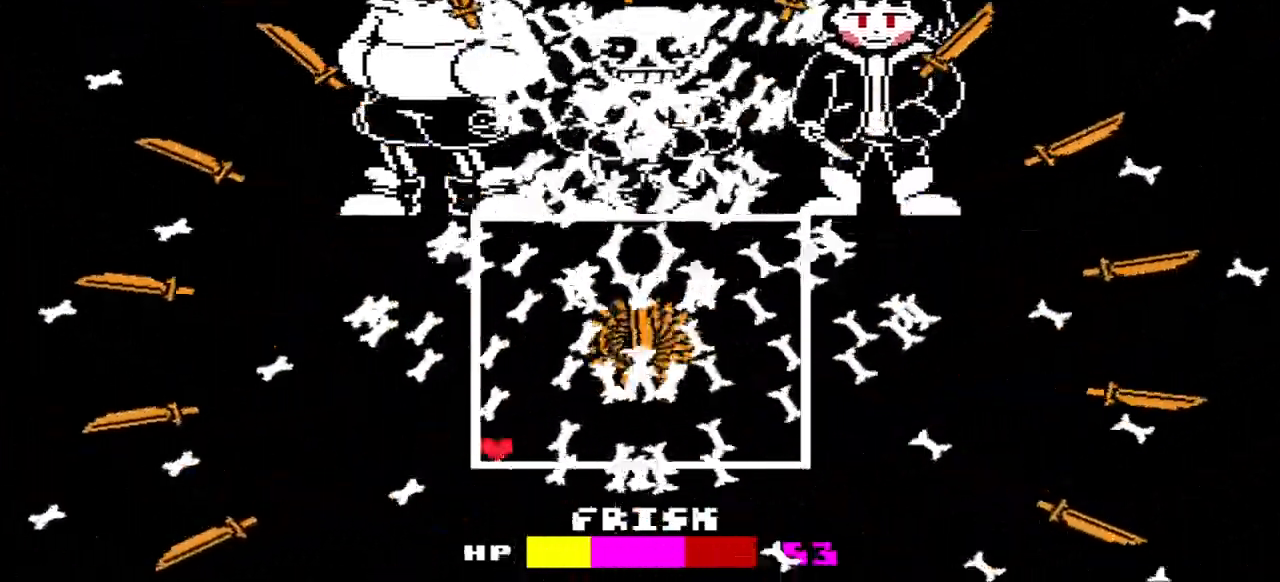
{"keys": [], "events": [[233, "right", "down"], [500, "right", "up"]]}
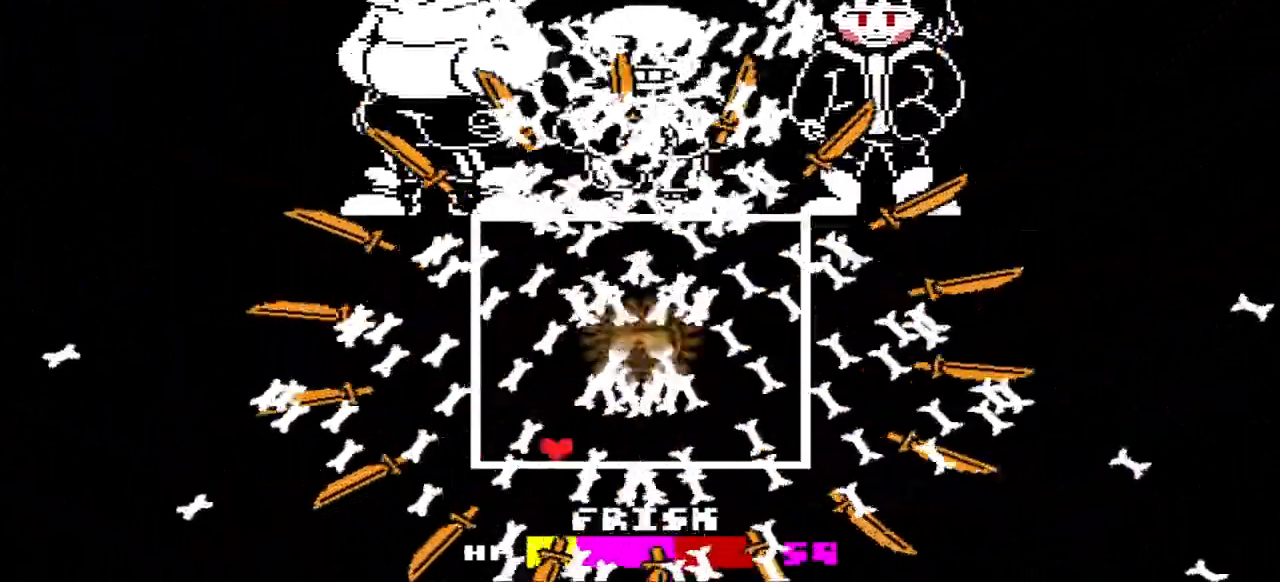
{"keys": ["right"], "events": [[67, "left", "down"], [133, "left", "up"], [267, "left", "down"], [433, "left", "up"], [433, "right", "down"]]}
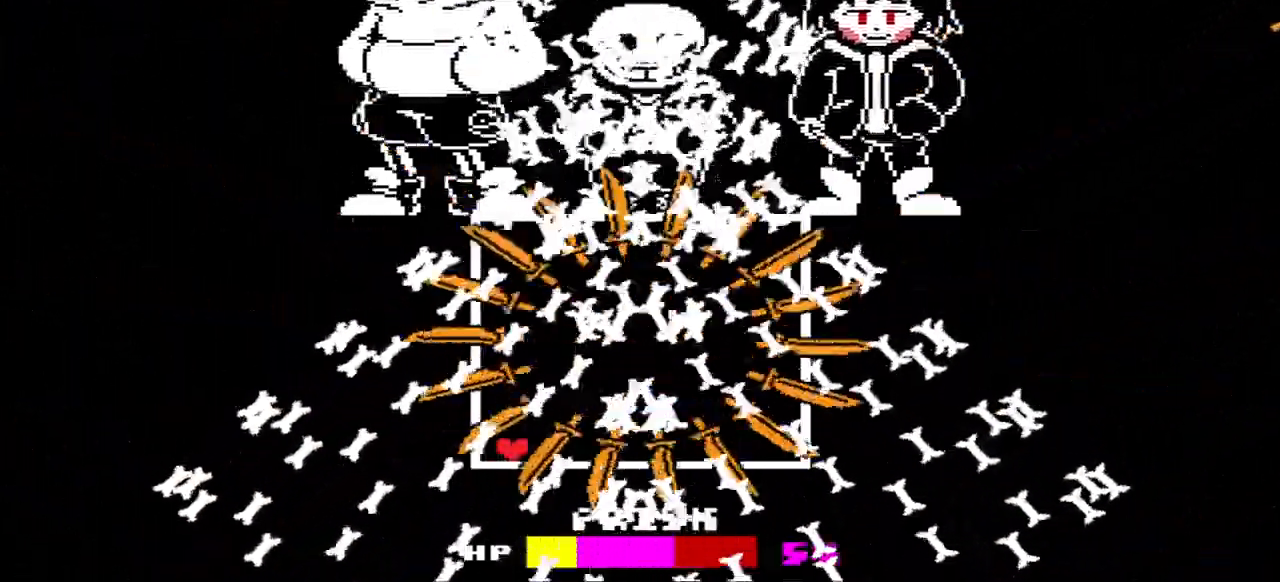
{"keys": ["left"], "events": [[267, "right", "up"], [500, "left", "down"]]}
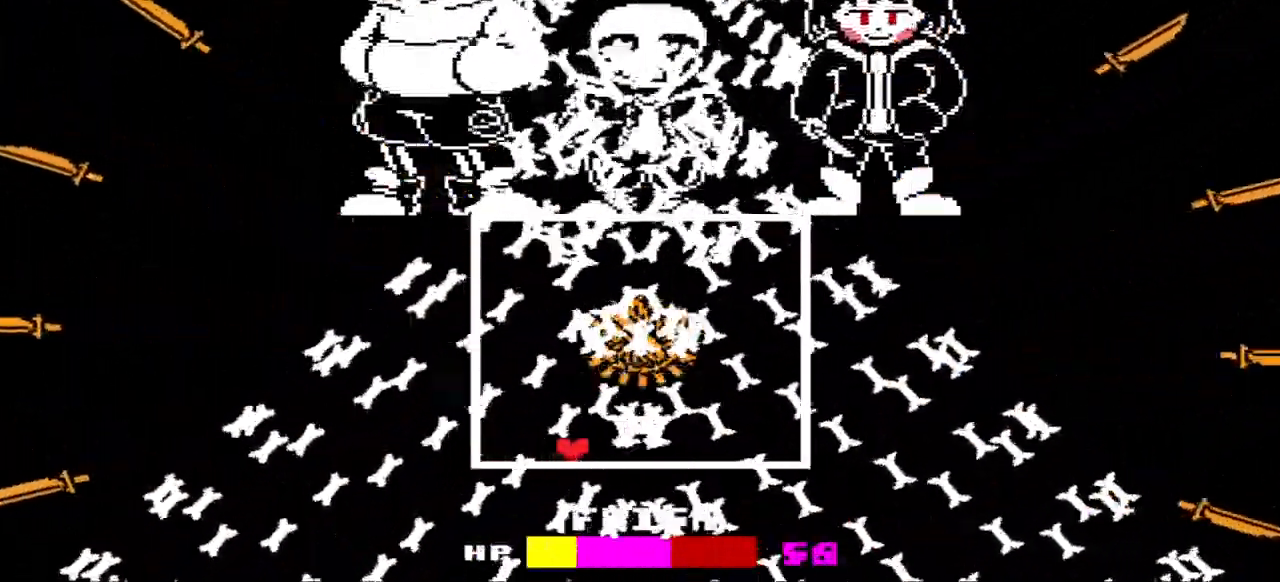
{"keys": ["left"], "events": [[267, "left", "up"], [267, "right", "down"], [500, "left", "down"], [500, "right", "up"]]}
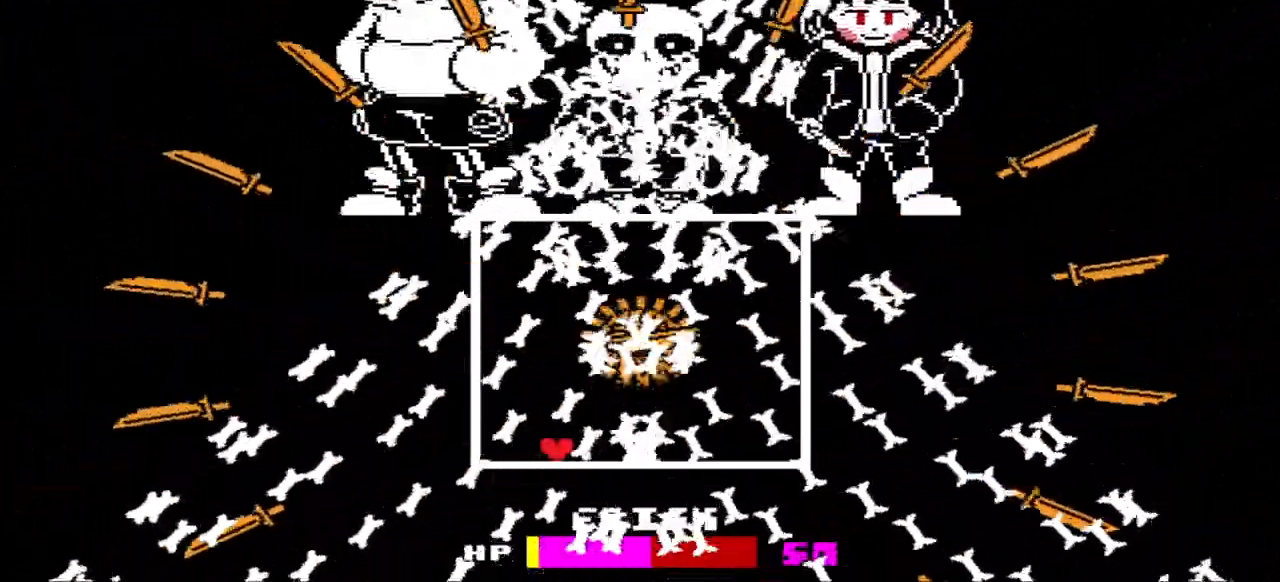
{"keys": ["right"], "events": [[333, "left", "up"], [467, "right", "down"]]}
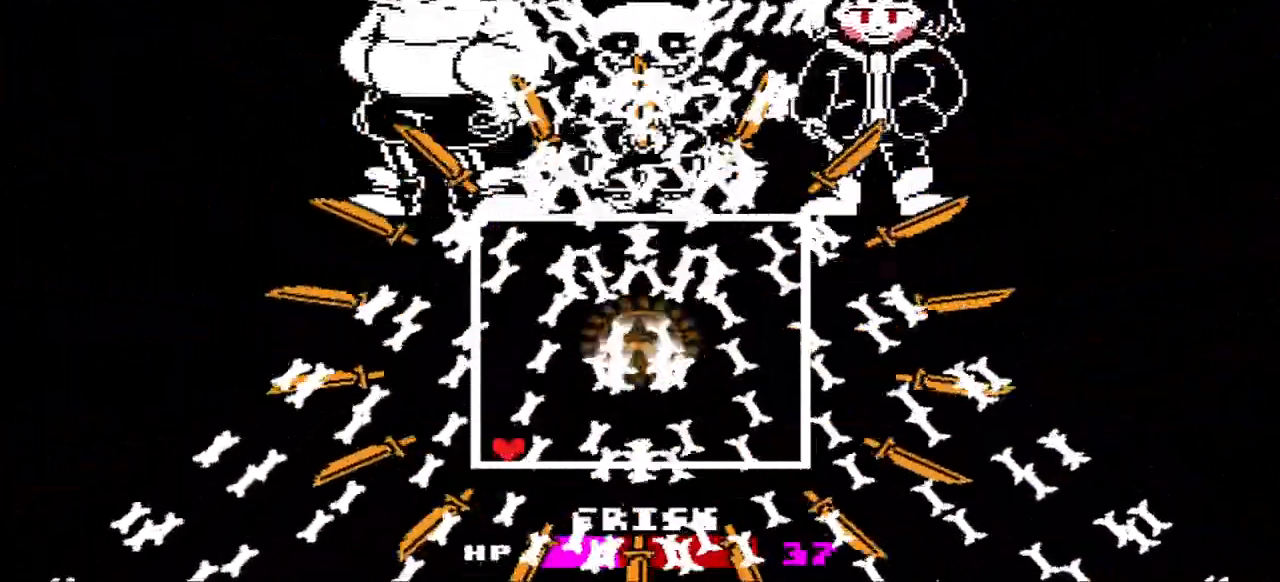
{"keys": [], "events": [[200, "right", "up"], [367, "left", "down"], [433, "left", "up"]]}
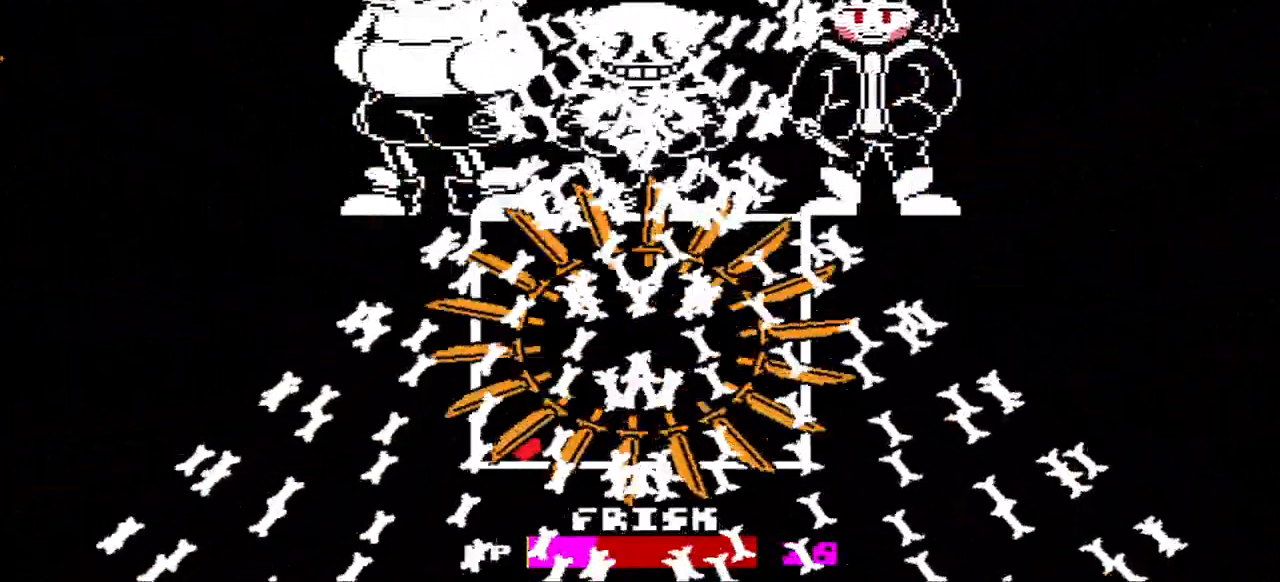
{"keys": [], "events": [[33, "left", "down"], [133, "left", "up"], [267, "right", "down"], [400, "right", "up"]]}